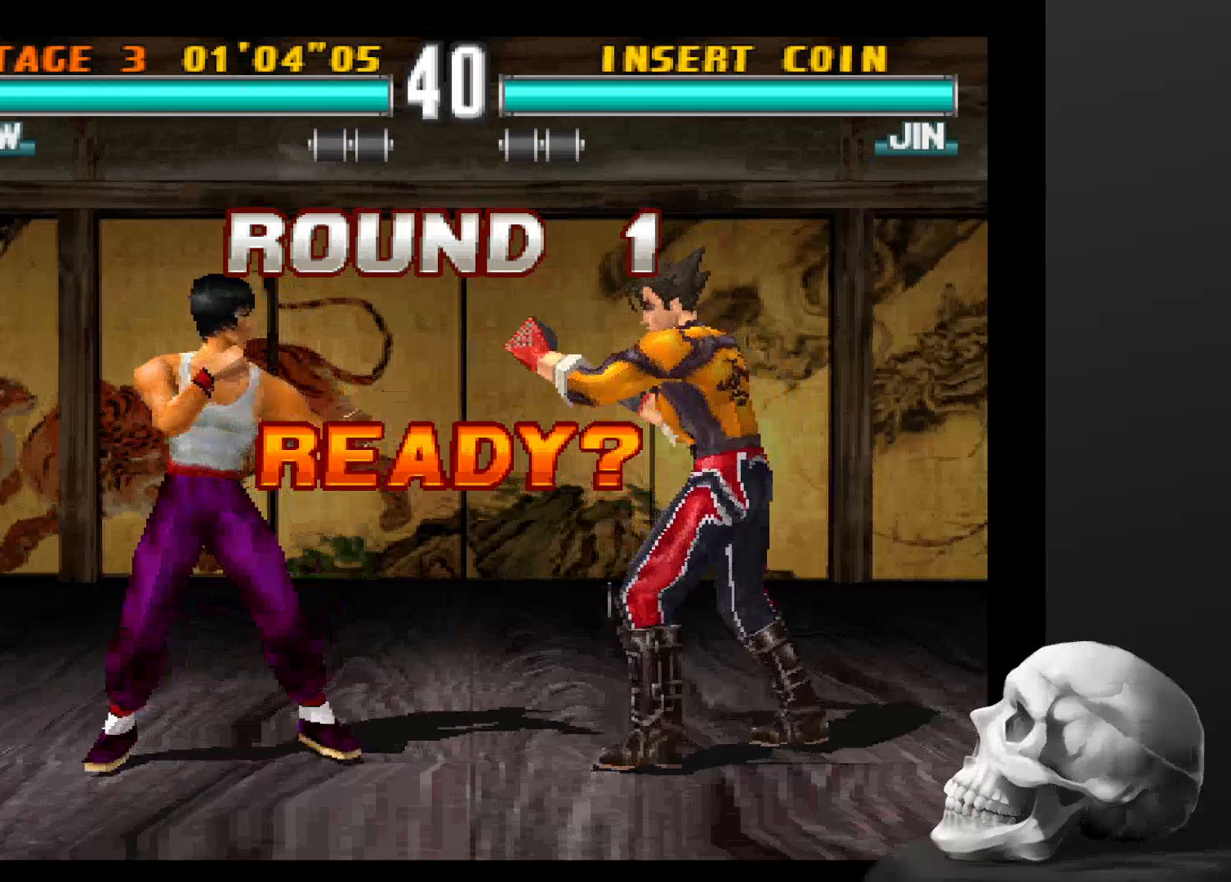
Gameplay with a controller (PlayStation layout); each line is a JSON object with the inputs held at the frame after it (dt_ms = milliseconds from this image to that frame). "events" lists button and stick changes between this image and that frame as [ms after this image, input, new state], when the widget could be followed in between. Not read: CROSS DPAD_DOWN DPAD_LEFT DPAD_RIGHT L3 R1 R3 TRIANGLE.
{"dt_ms": 500, "buttons": ["CIRCLE"], "left_stick": "center", "right_stick": "center", "events": [[500, "CIRCLE", "down"]]}
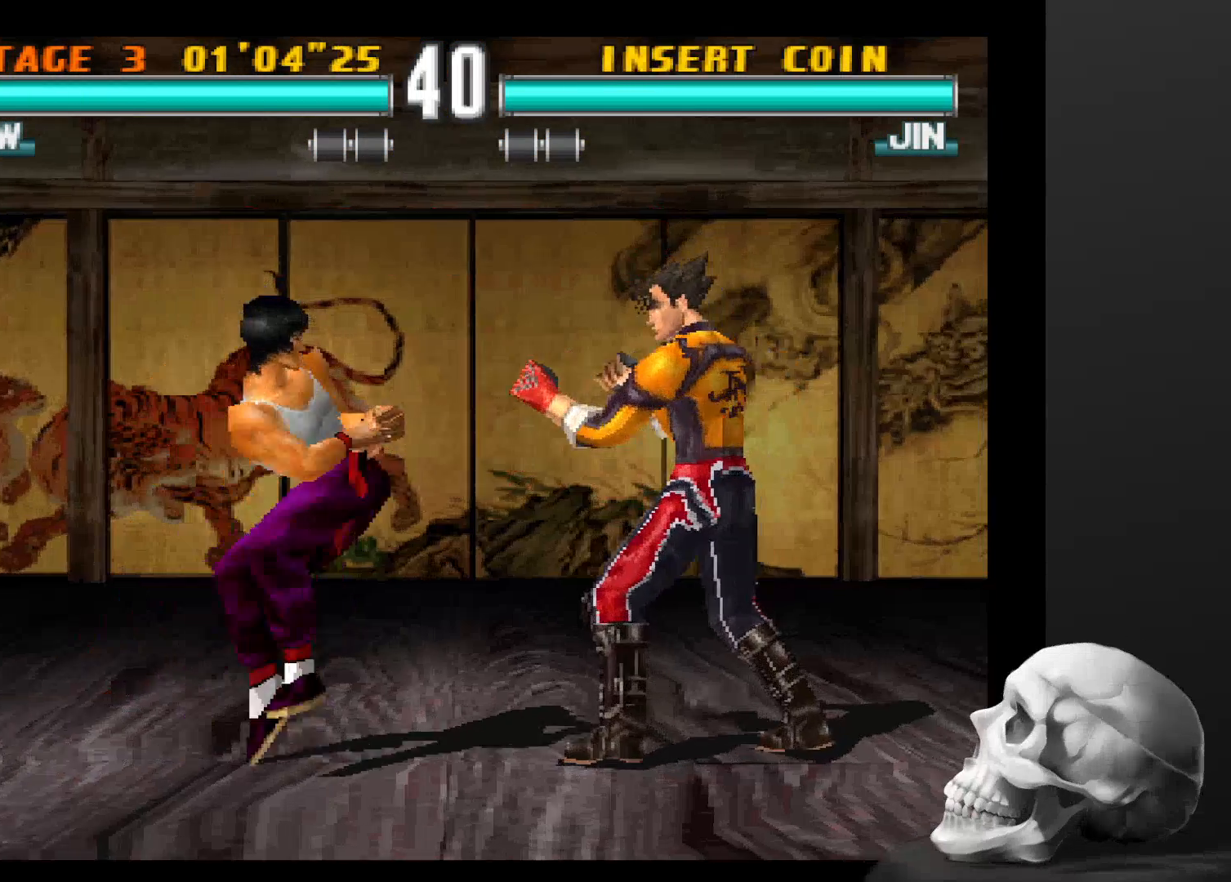
{"dt_ms": 500, "buttons": [], "left_stick": "center", "right_stick": "center", "events": [[134, "CIRCLE", "up"], [200, "CIRCLE", "down"], [300, "CIRCLE", "up"]]}
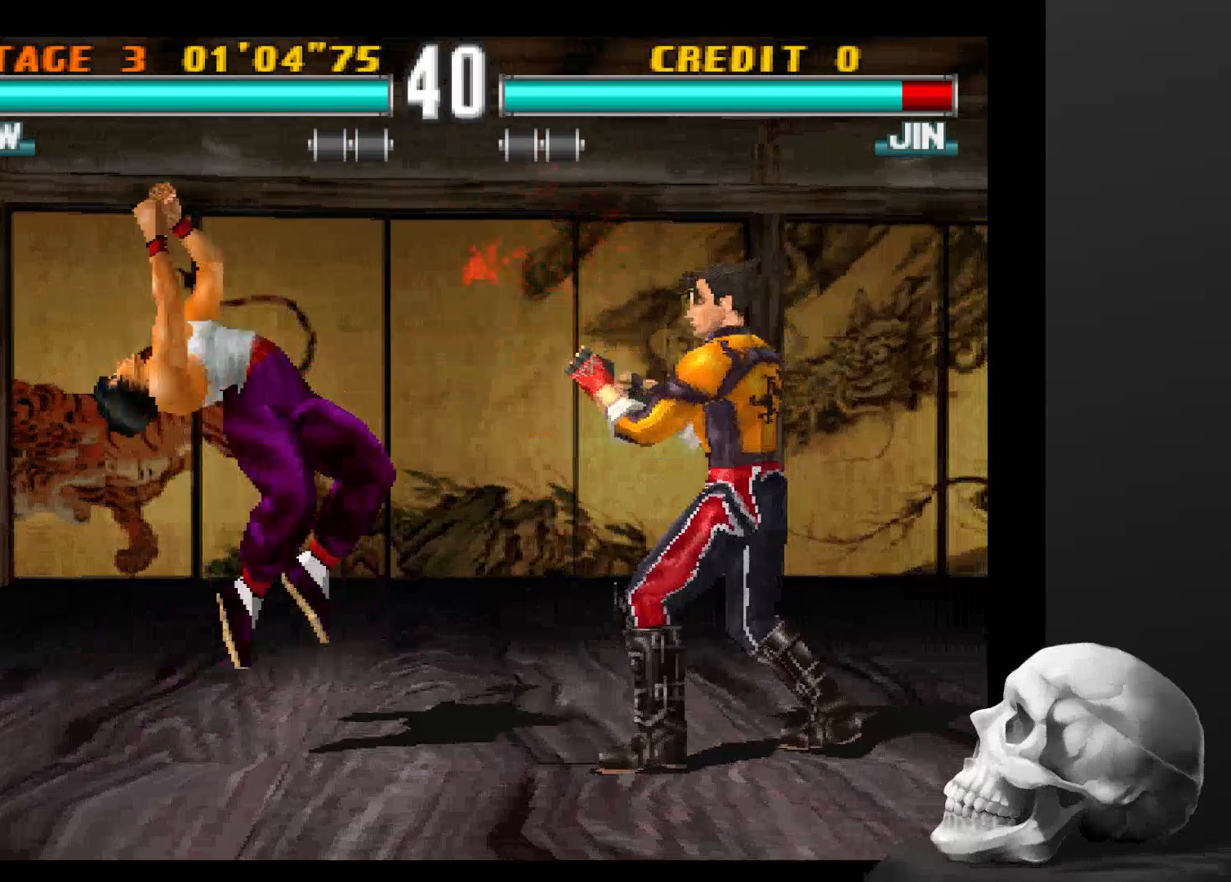
{"dt_ms": 500, "buttons": [], "left_stick": "center", "right_stick": "center", "events": []}
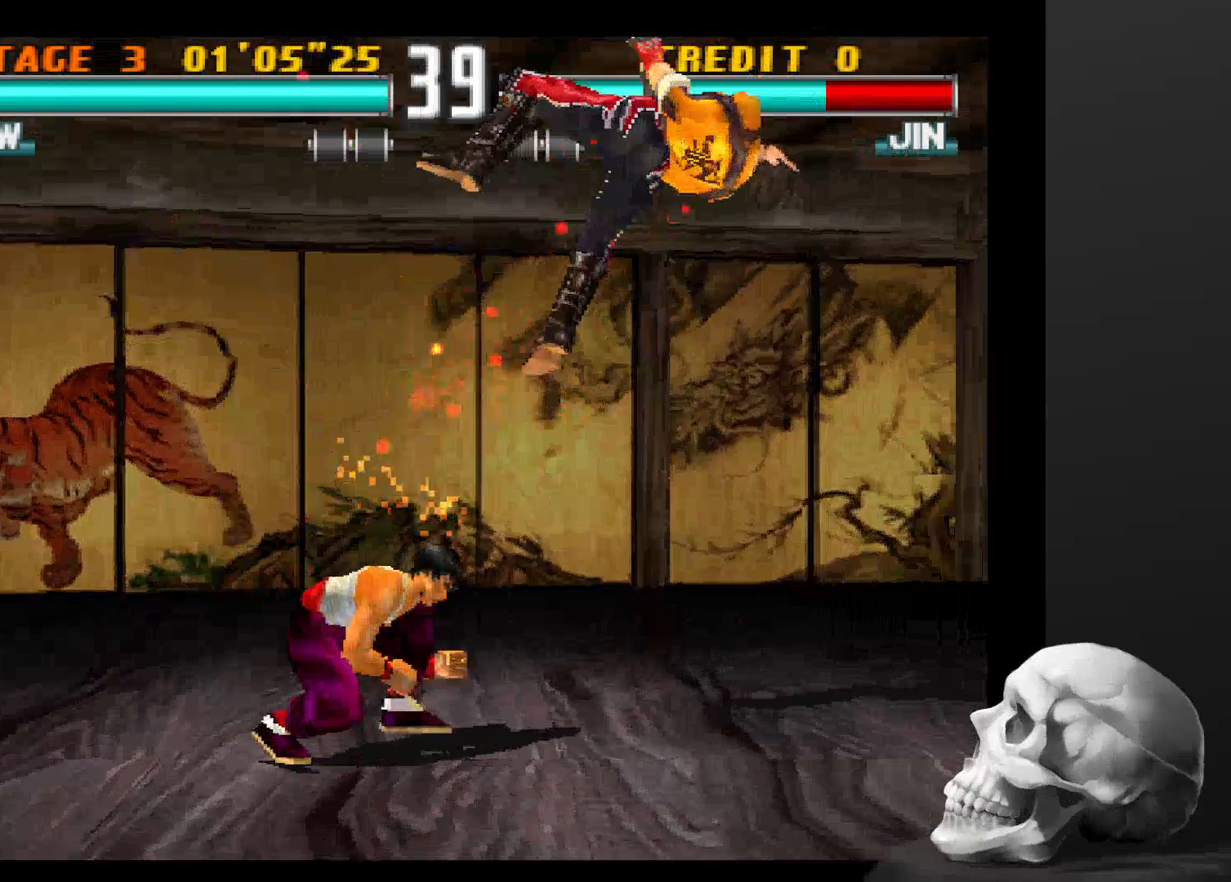
{"dt_ms": 500, "buttons": [], "left_stick": "center", "right_stick": "center", "events": [[200, "SQUARE", "down"], [334, "SQUARE", "up"], [400, "SQUARE", "down"], [500, "SQUARE", "up"]]}
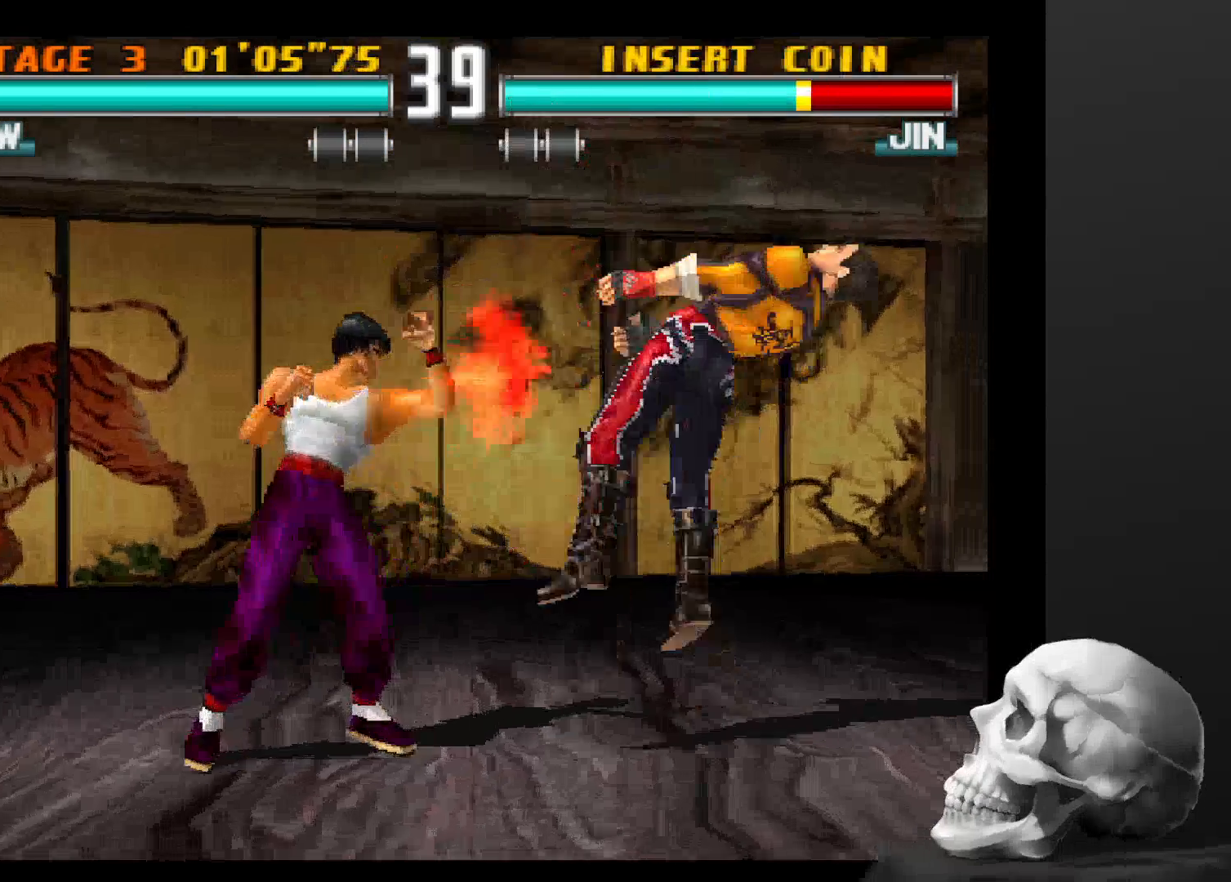
{"dt_ms": 500, "buttons": [], "left_stick": "center", "right_stick": "center", "events": []}
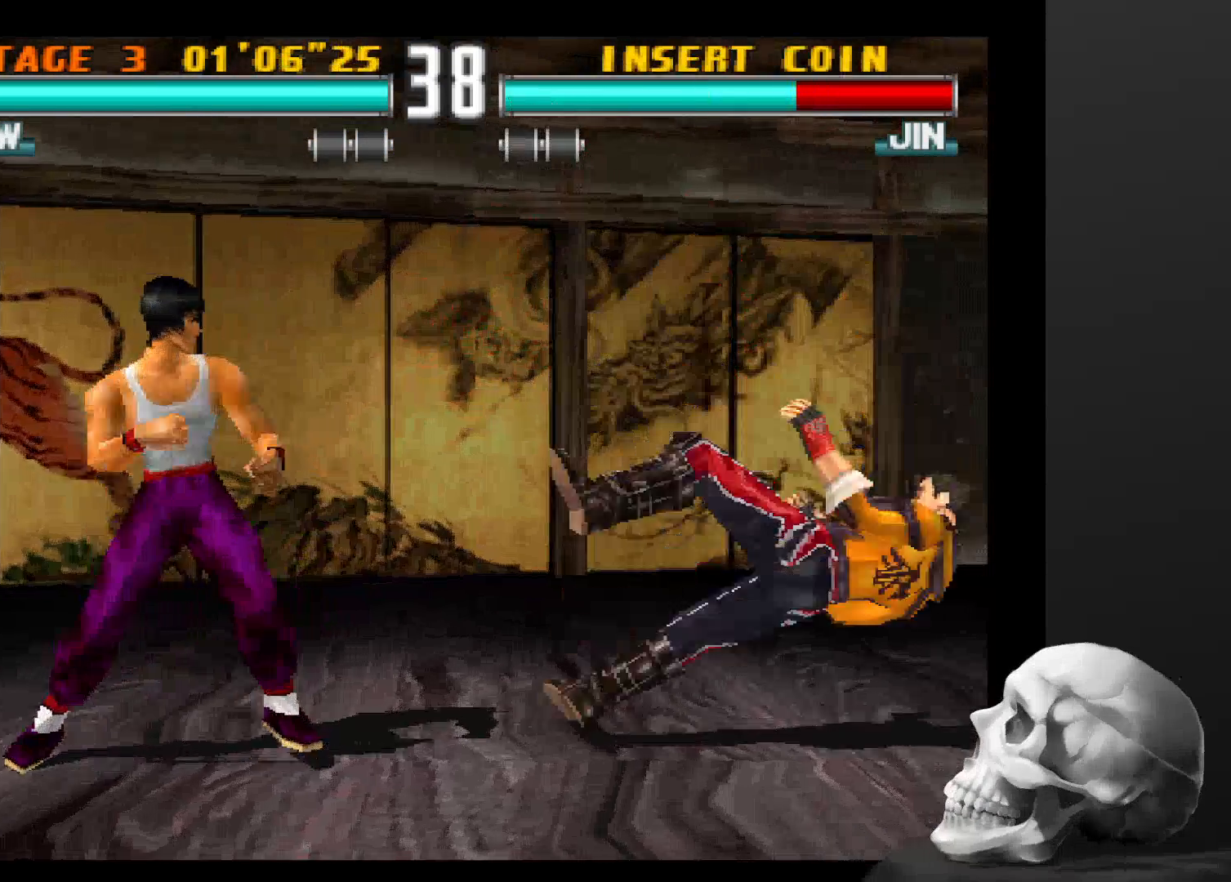
{"dt_ms": 500, "buttons": [], "left_stick": "center", "right_stick": "center", "events": []}
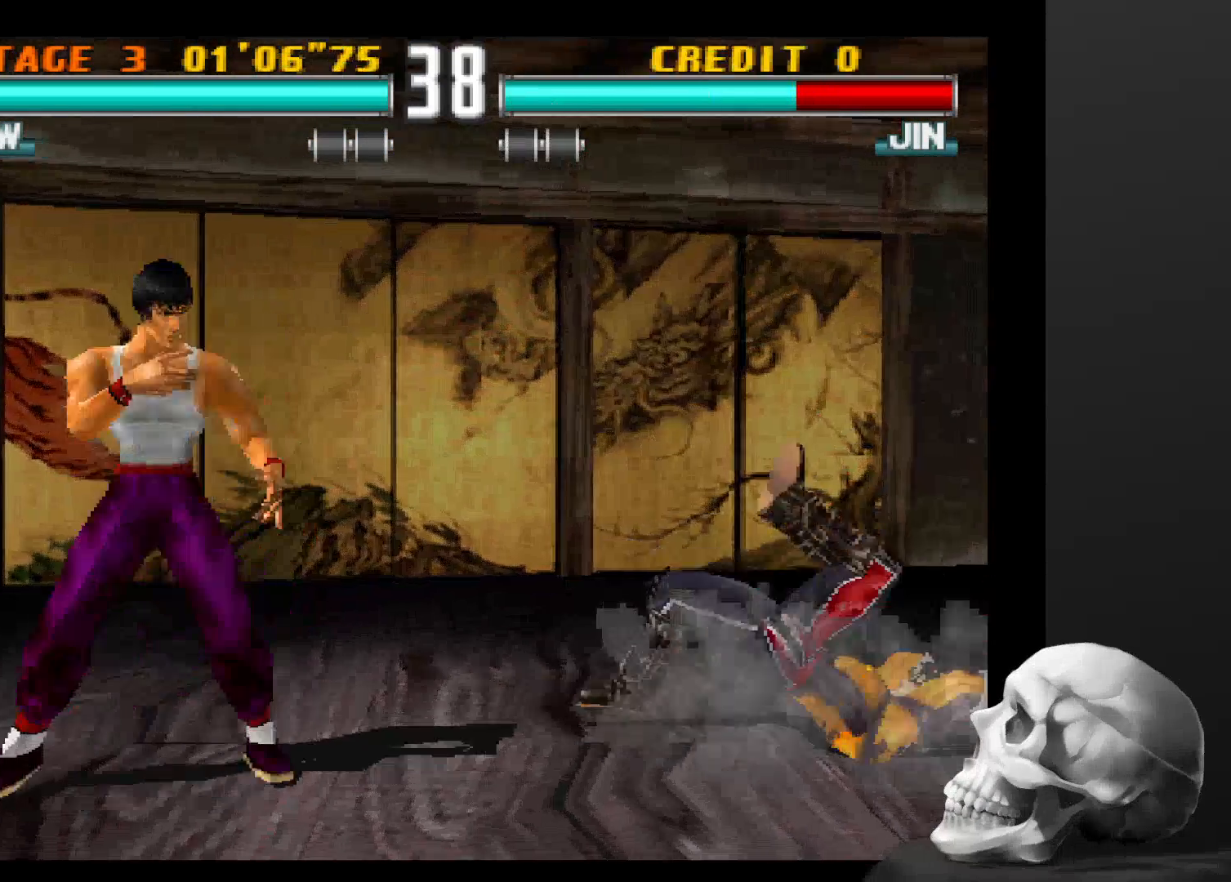
{"dt_ms": 500, "buttons": [], "left_stick": "center", "right_stick": "center", "events": []}
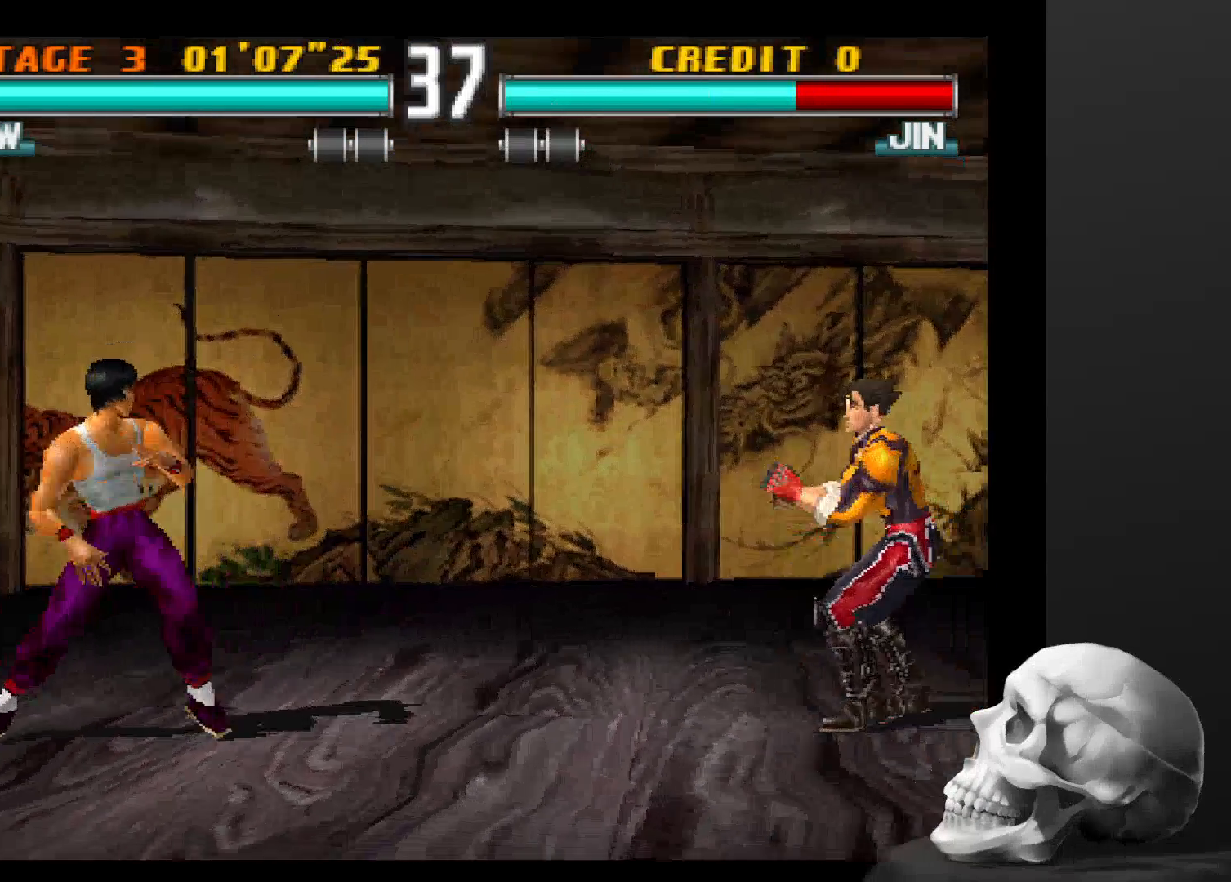
{"dt_ms": 500, "buttons": [], "left_stick": "center", "right_stick": "center", "events": []}
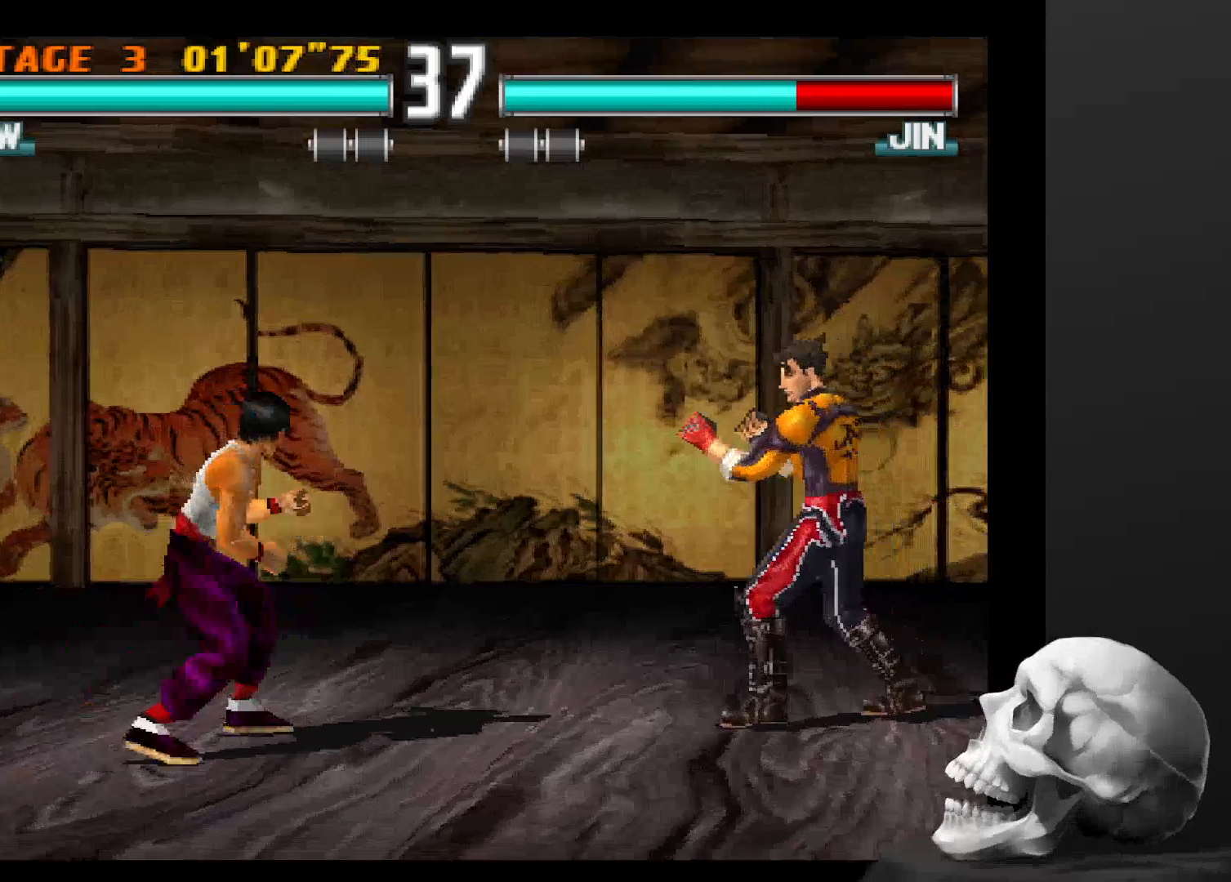
{"dt_ms": 500, "buttons": [], "left_stick": "center", "right_stick": "center", "events": []}
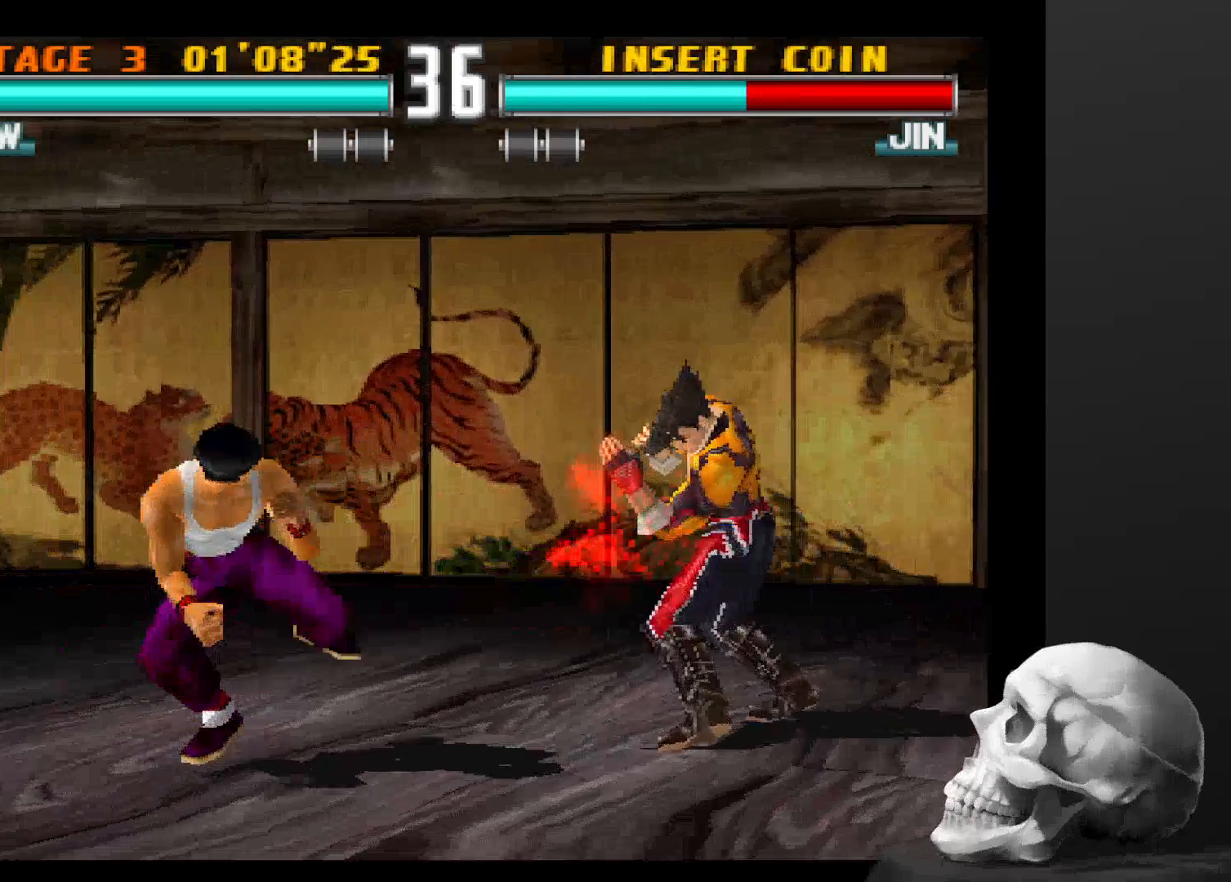
{"dt_ms": 500, "buttons": [], "left_stick": "center", "right_stick": "center", "events": []}
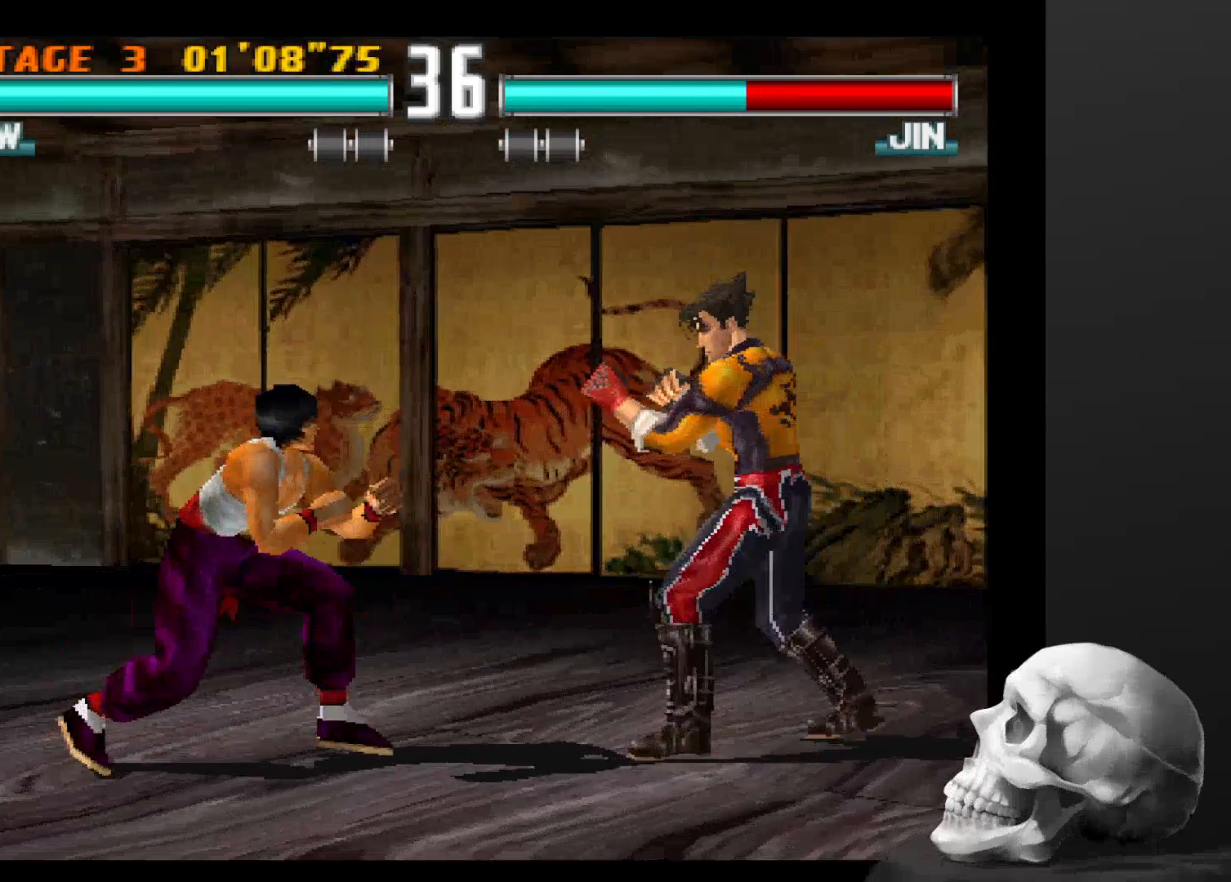
{"dt_ms": 500, "buttons": [], "left_stick": "center", "right_stick": "center", "events": []}
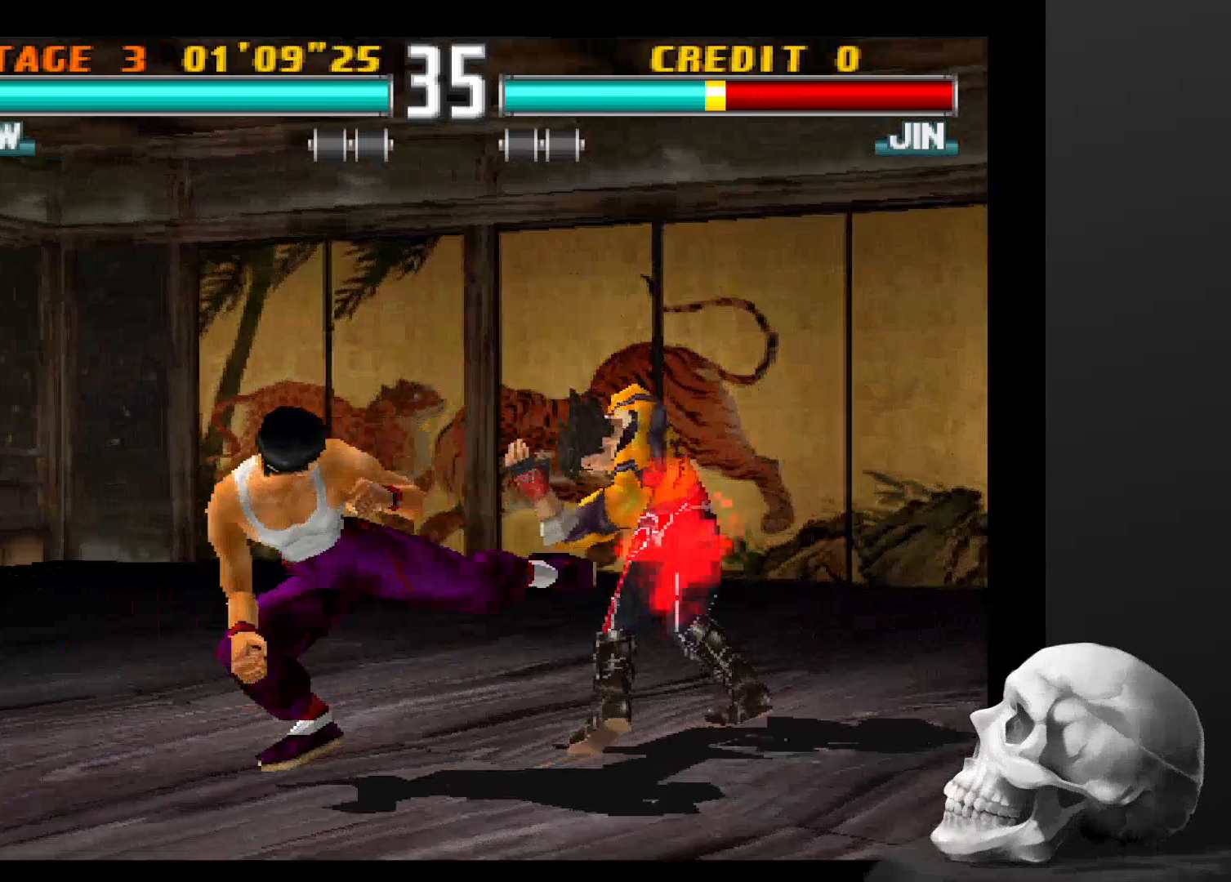
{"dt_ms": 1000, "buttons": [], "left_stick": "center", "right_stick": "center", "events": [[434, "SQUARE", "down"], [534, "SQUARE", "up"], [600, "SQUARE", "down"], [734, "SQUARE", "up"], [800, "SQUARE", "down"], [900, "SQUARE", "up"]]}